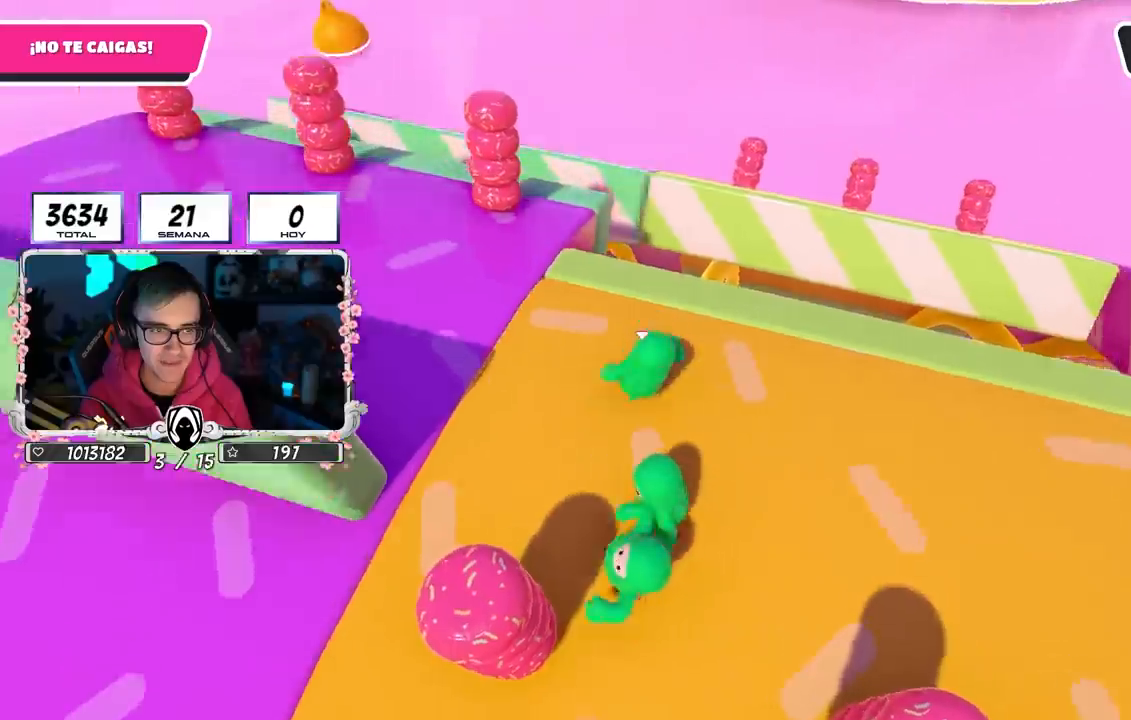
Gameplay with a controller (PlayStation layout); each line is a JSON object with the inputs held at the frame after it. "events" lists button and stick changes between this image and that frame as [ms after this image, input, new state], when the widget could be followed in between.
{"buttons": [], "left_stick": "right", "right_stick": "down-left", "events": [[33, "left_stick", "left"], [117, "right_stick", "down-left"], [133, "left_stick", "right"], [267, "left_stick", "left"], [433, "left_stick", "right"]]}
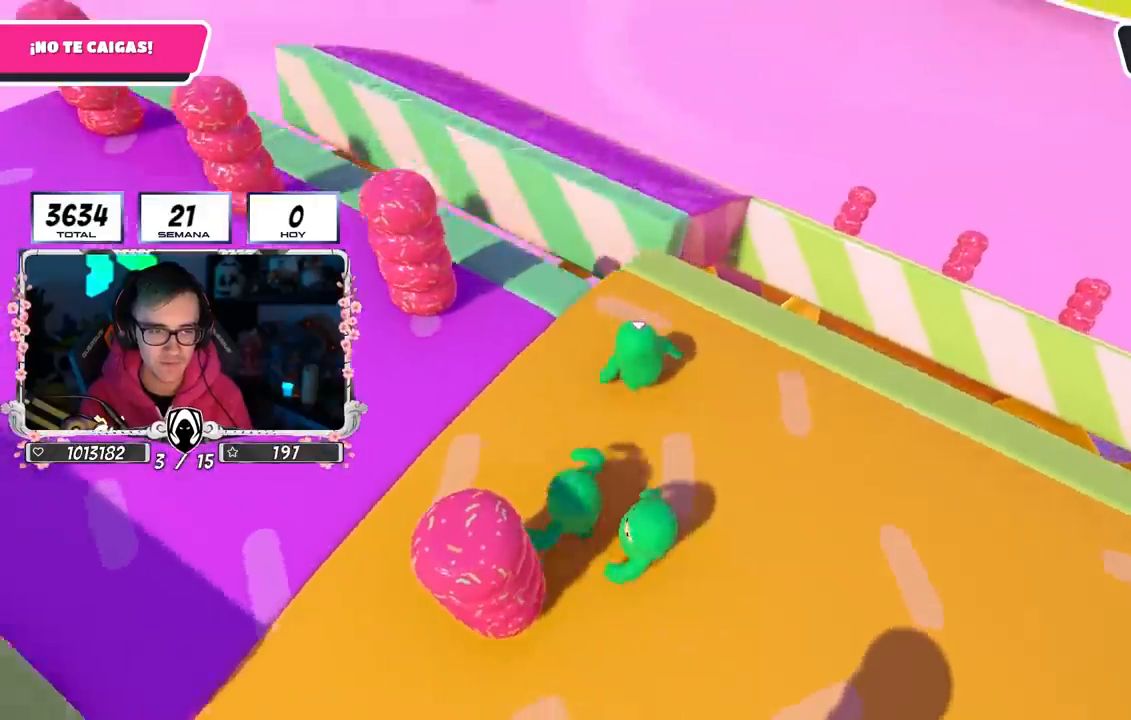
{"buttons": [], "left_stick": "up", "right_stick": "up-left", "events": [[33, "left_stick", "center"], [83, "left_stick", "up-left"], [317, "right_stick", "left"], [450, "right_stick", "up-left"], [483, "left_stick", "up"]]}
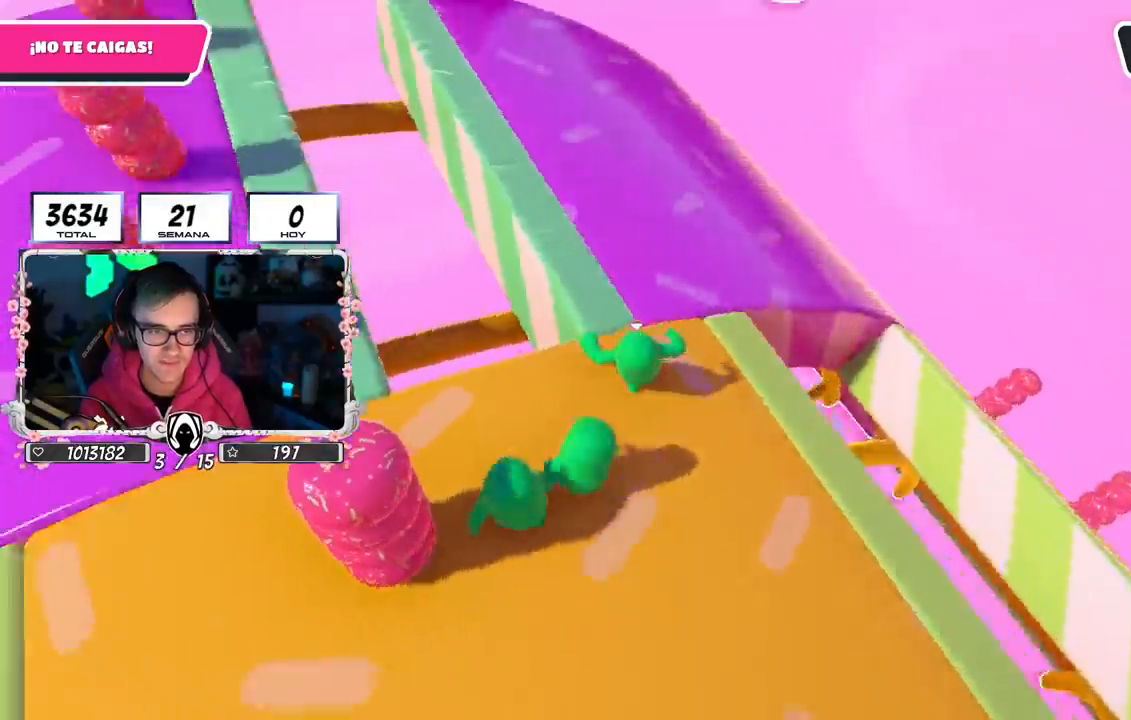
{"buttons": [], "left_stick": "up-right", "right_stick": "up-left", "events": [[417, "left_stick", "up-right"]]}
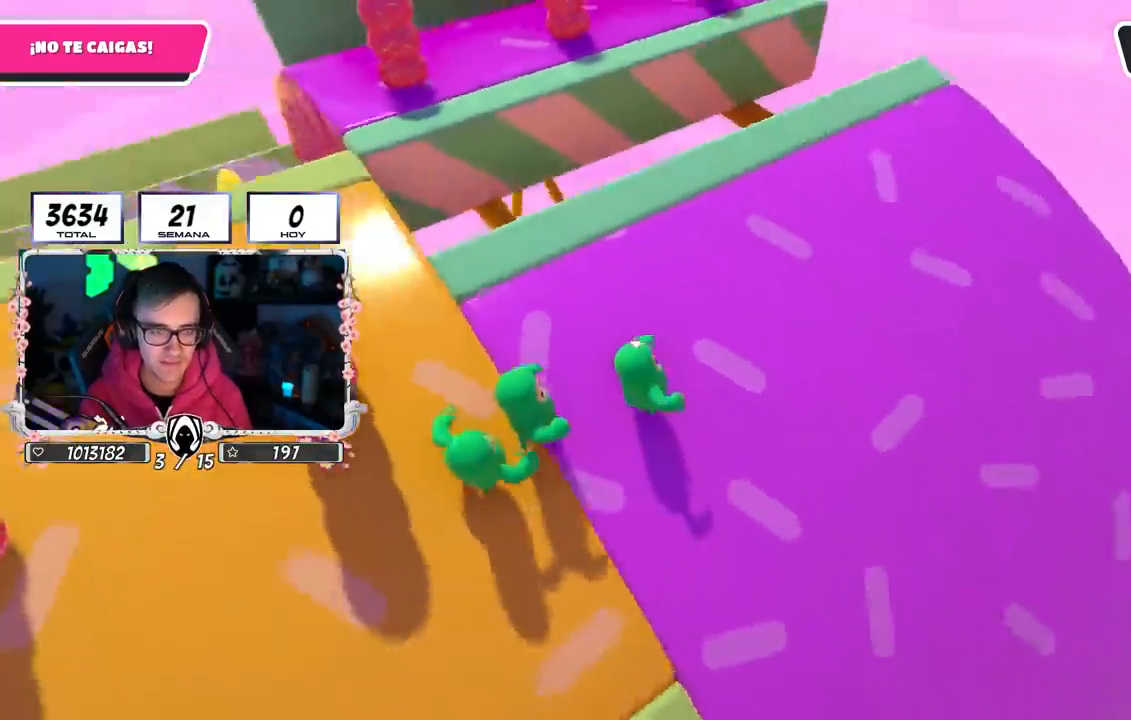
{"buttons": [], "left_stick": "down-right", "right_stick": "up-left", "events": [[283, "left_stick", "down-right"]]}
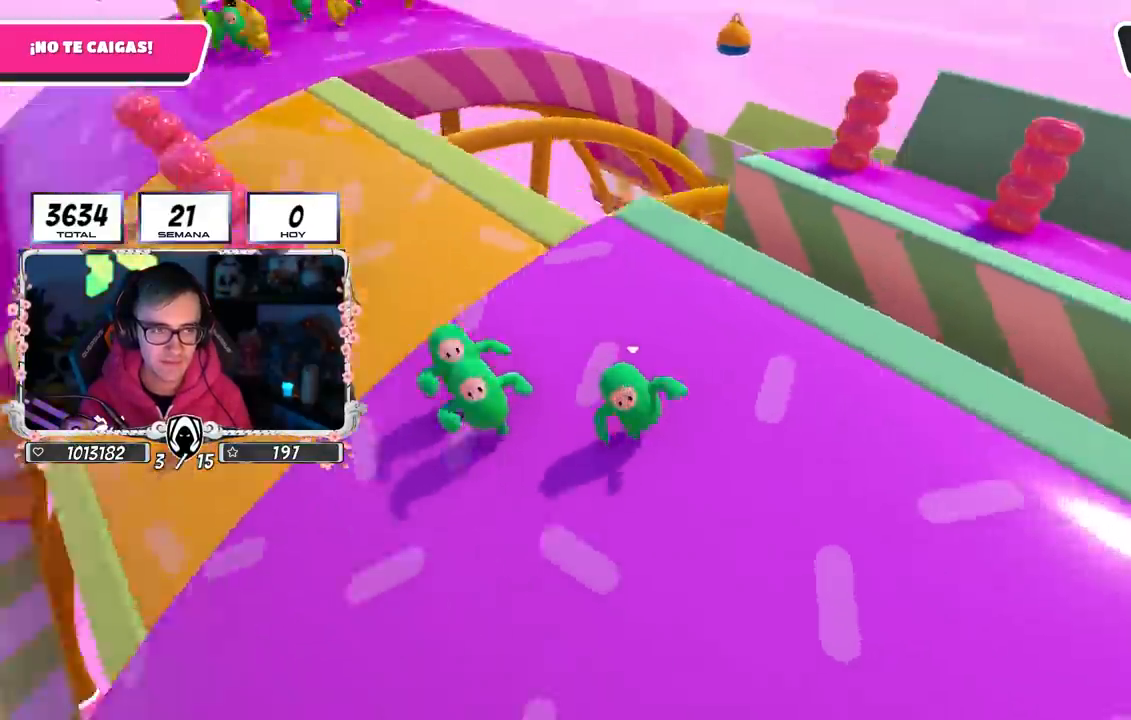
{"buttons": [], "left_stick": "left", "right_stick": "center", "events": [[117, "left_stick", "down-left"], [250, "left_stick", "down"], [367, "right_stick", "center"], [450, "left_stick", "left"]]}
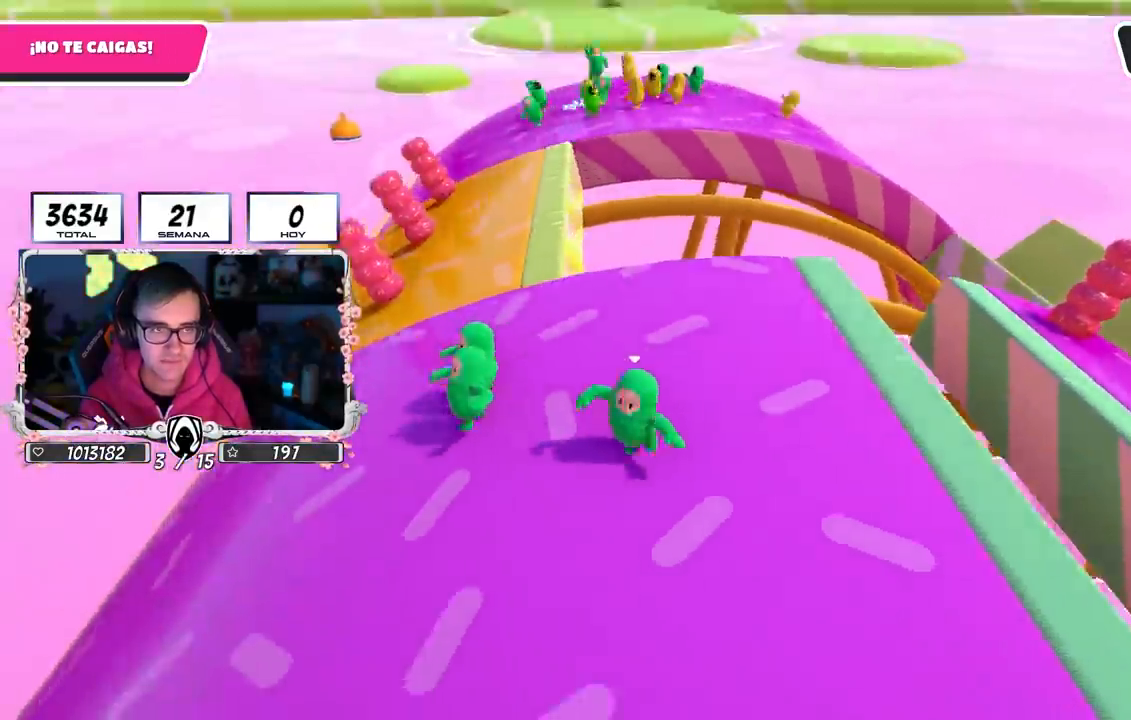
{"buttons": [], "left_stick": "left", "right_stick": "center", "events": [[183, "right_stick", "down-left"], [317, "right_stick", "center"]]}
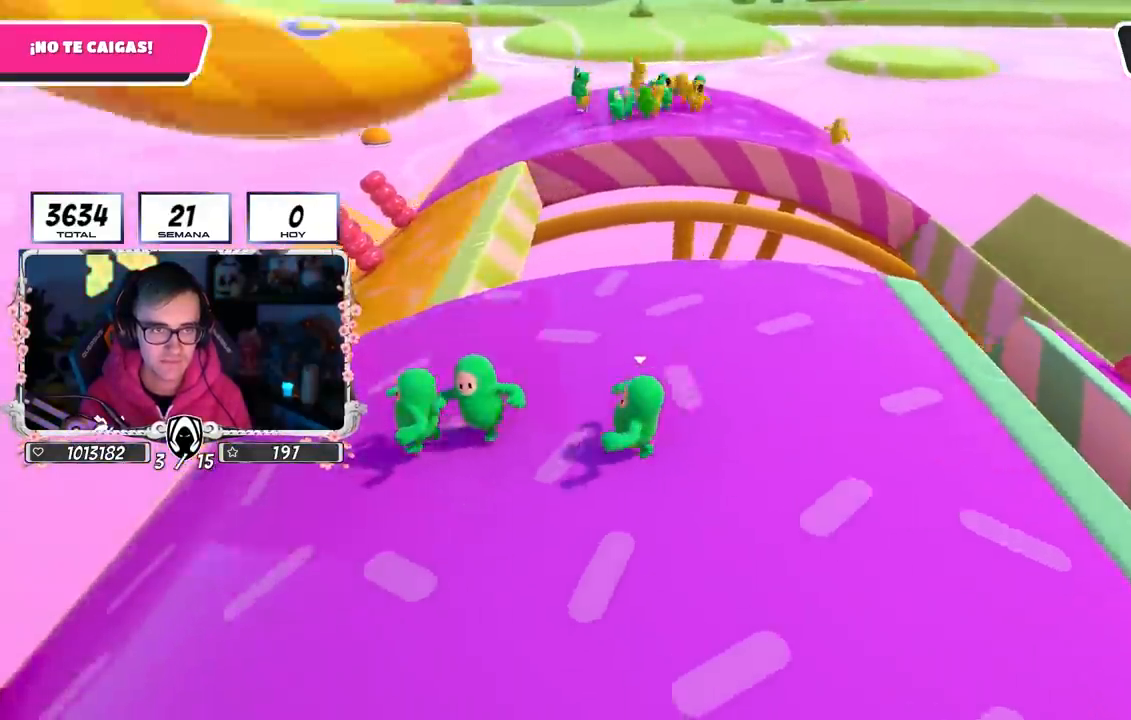
{"buttons": [], "left_stick": "up-left", "right_stick": "down", "events": [[133, "right_stick", "down"], [500, "left_stick", "up-left"]]}
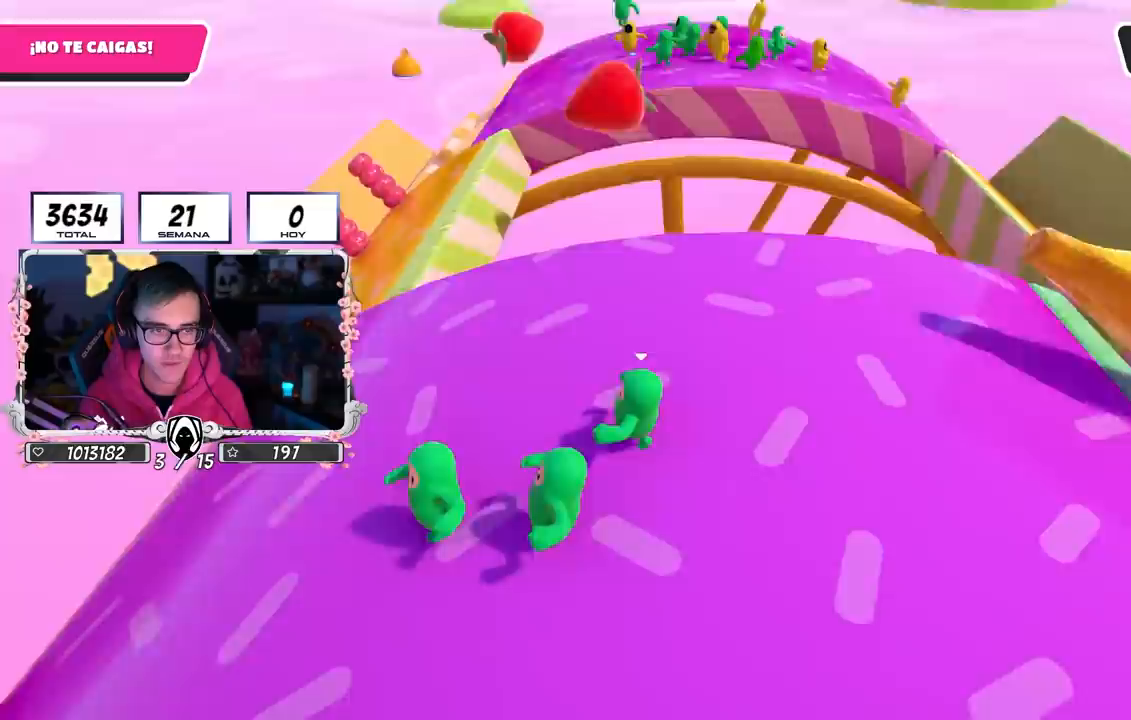
{"buttons": [], "left_stick": "left", "right_stick": "right", "events": [[17, "right_stick", "left"], [117, "R1", "down"], [150, "R1", "up"], [167, "right_stick", "center"], [467, "left_stick", "left"], [483, "right_stick", "right"]]}
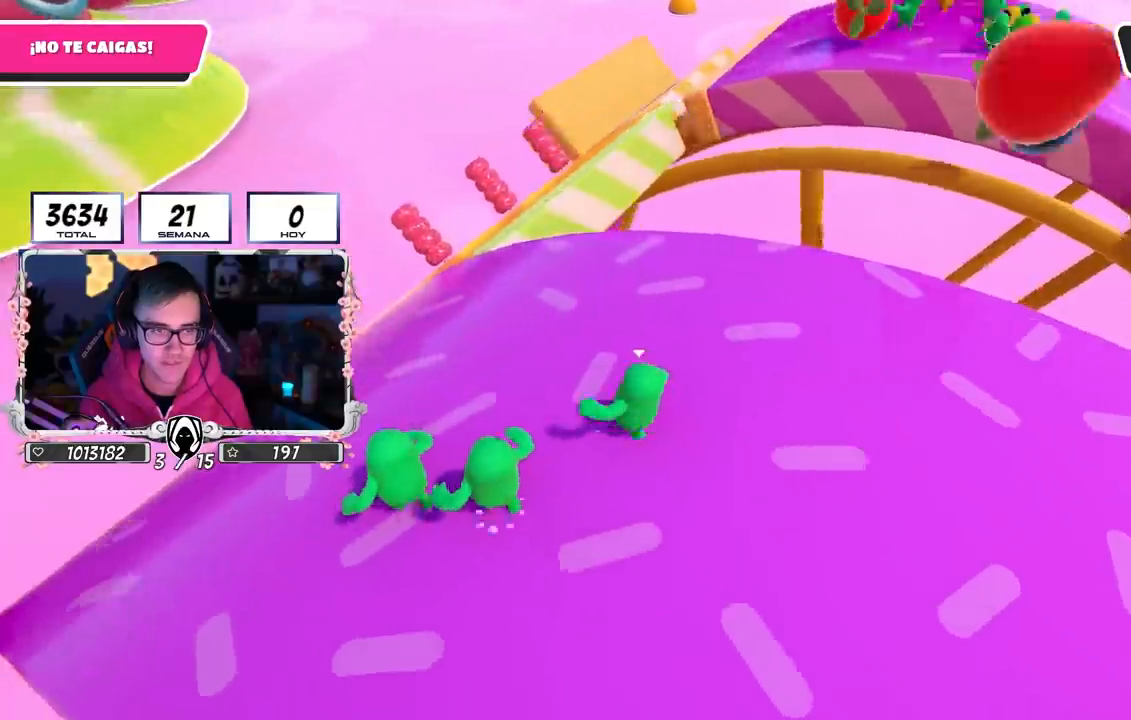
{"buttons": [], "left_stick": "up-left", "right_stick": "up", "events": [[100, "left_stick", "center"], [133, "right_stick", "center"], [167, "left_stick", "up-left"], [483, "right_stick", "up"]]}
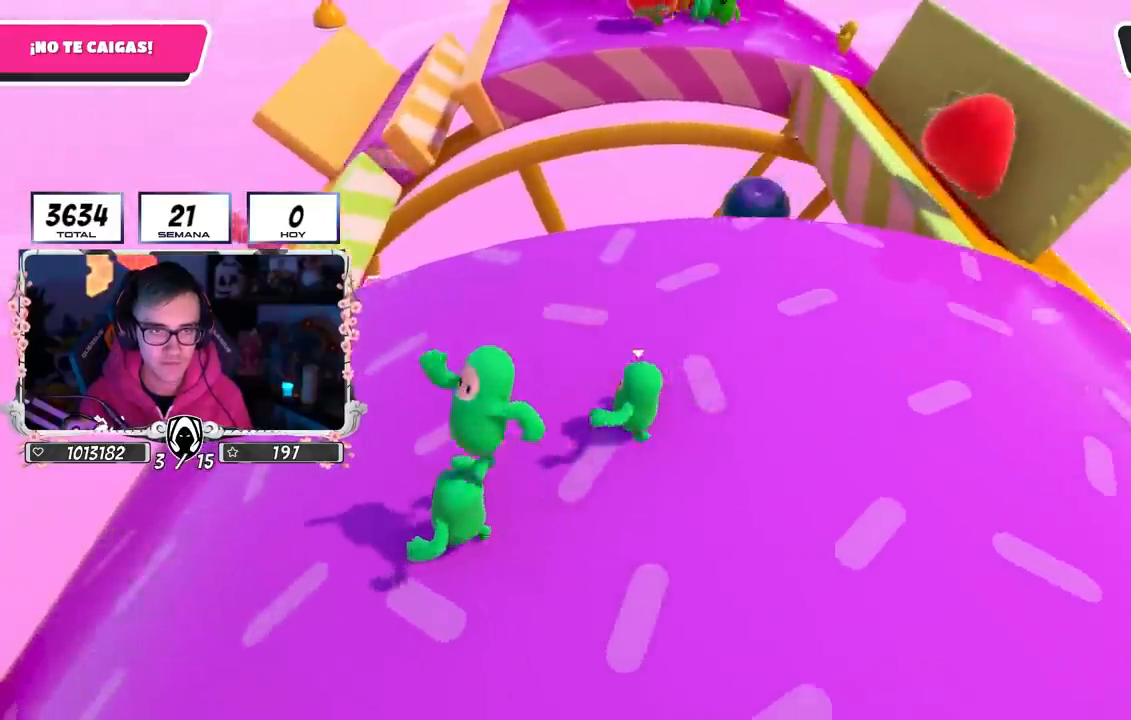
{"buttons": [], "left_stick": "up-left", "right_stick": "center", "events": [[67, "left_stick", "center"], [183, "left_stick", "left"], [217, "right_stick", "center"], [383, "left_stick", "center"], [483, "left_stick", "up-left"]]}
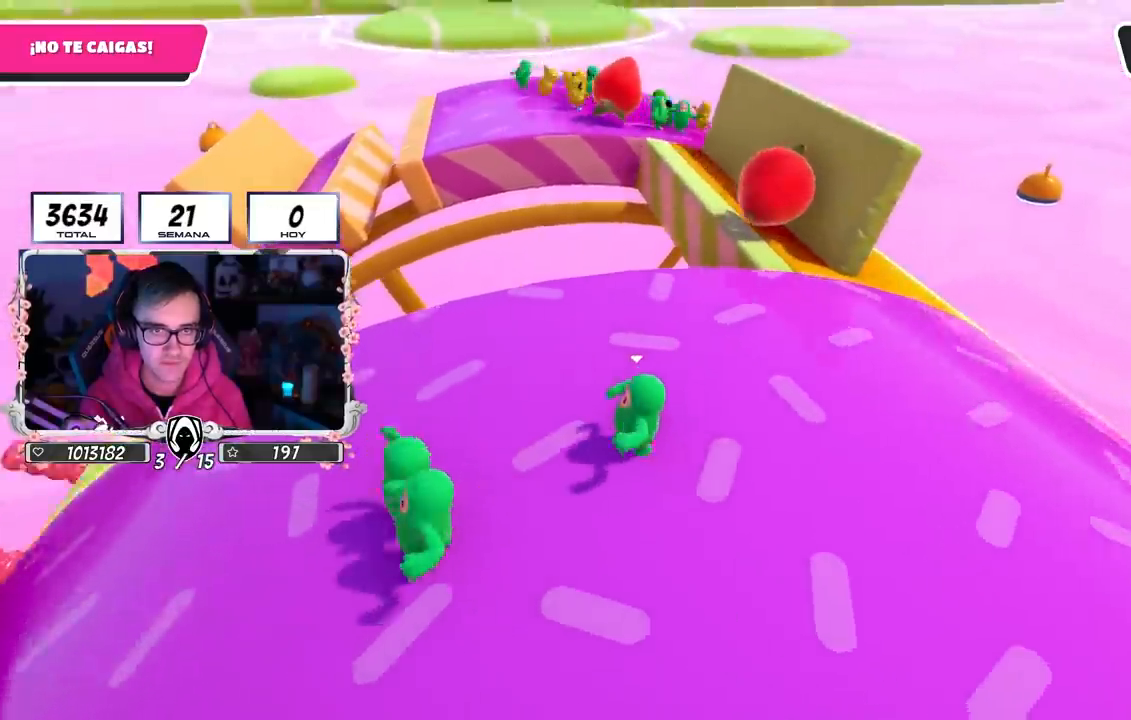
{"buttons": [], "left_stick": "left", "right_stick": "center", "events": [[133, "left_stick", "center"], [183, "right_stick", "left"], [267, "left_stick", "left"], [267, "right_stick", "center"]]}
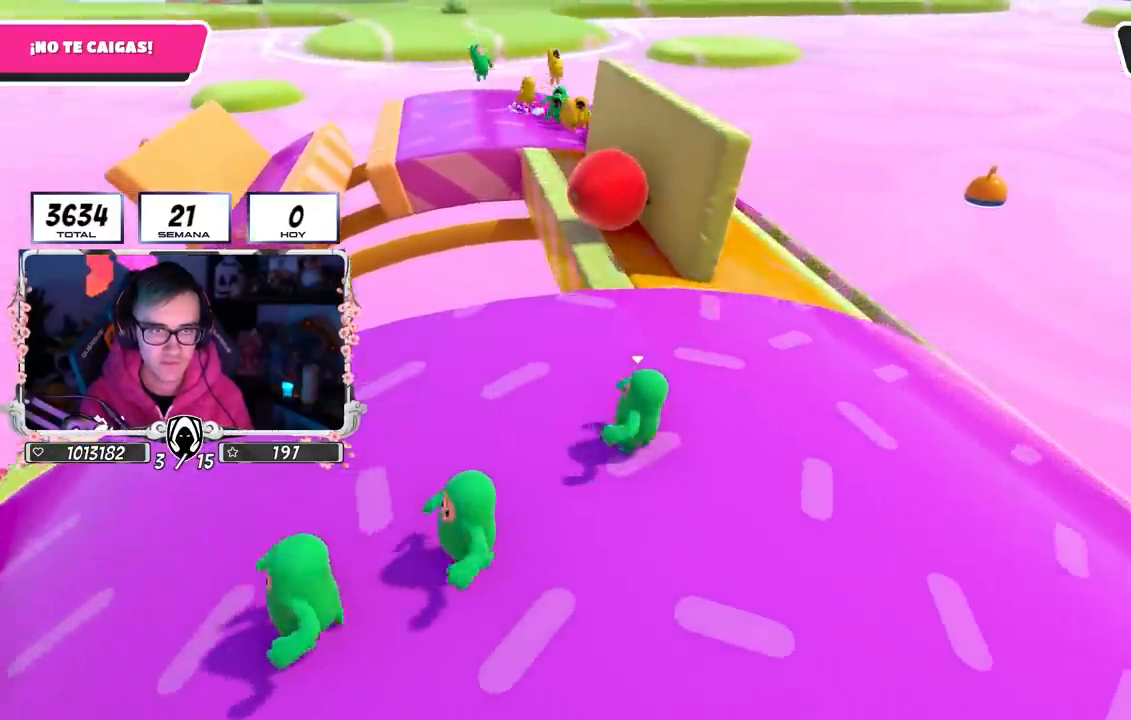
{"buttons": [], "left_stick": "center", "right_stick": "center", "events": [[150, "right_stick", "down-left"], [300, "left_stick", "down-left"], [350, "right_stick", "center"], [433, "left_stick", "center"]]}
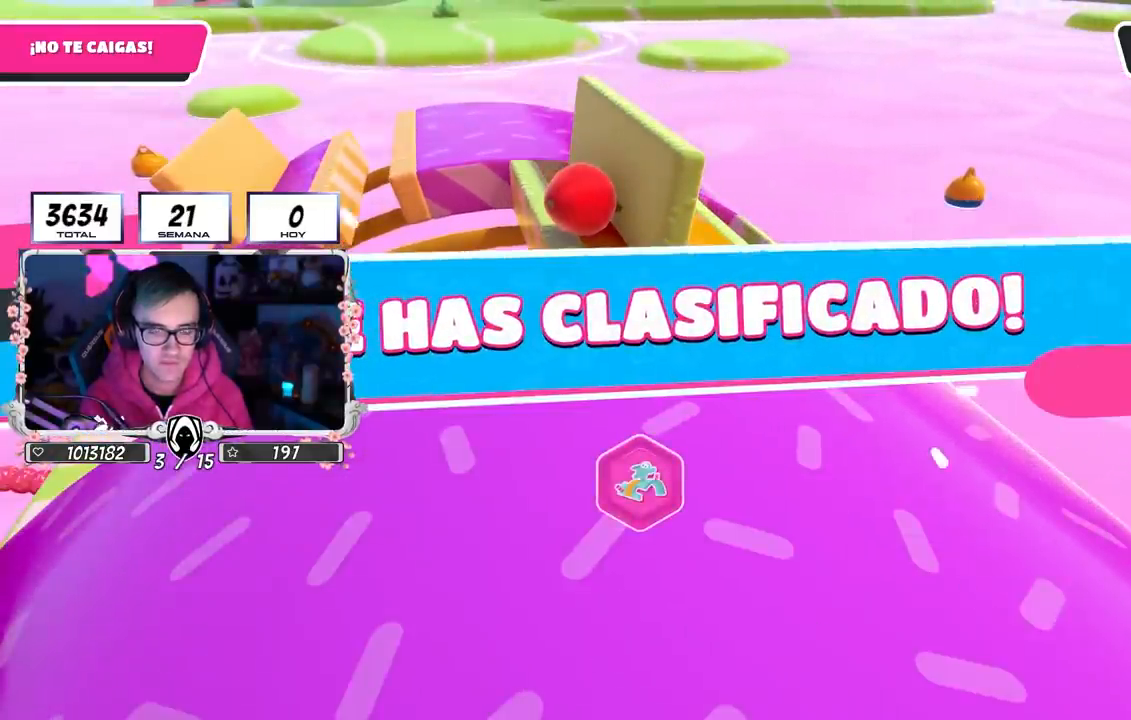
{"buttons": [], "left_stick": "center", "right_stick": "center", "events": []}
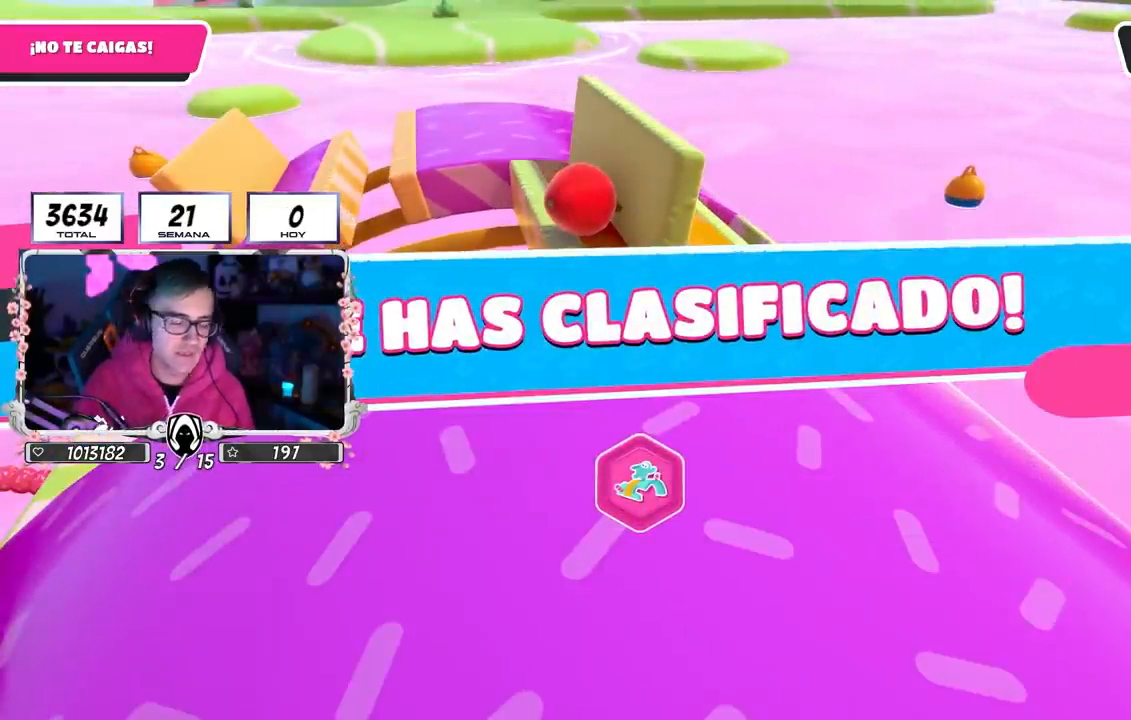
{"buttons": [], "left_stick": "center", "right_stick": "center", "events": []}
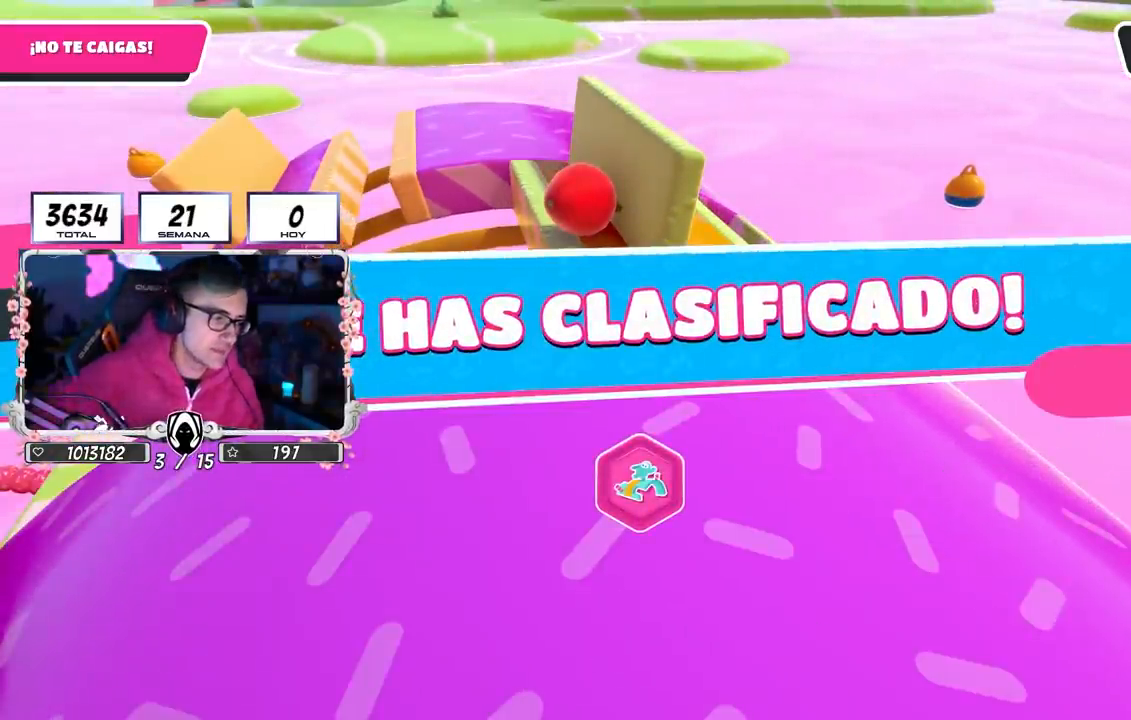
{"buttons": [], "left_stick": "center", "right_stick": "center", "events": []}
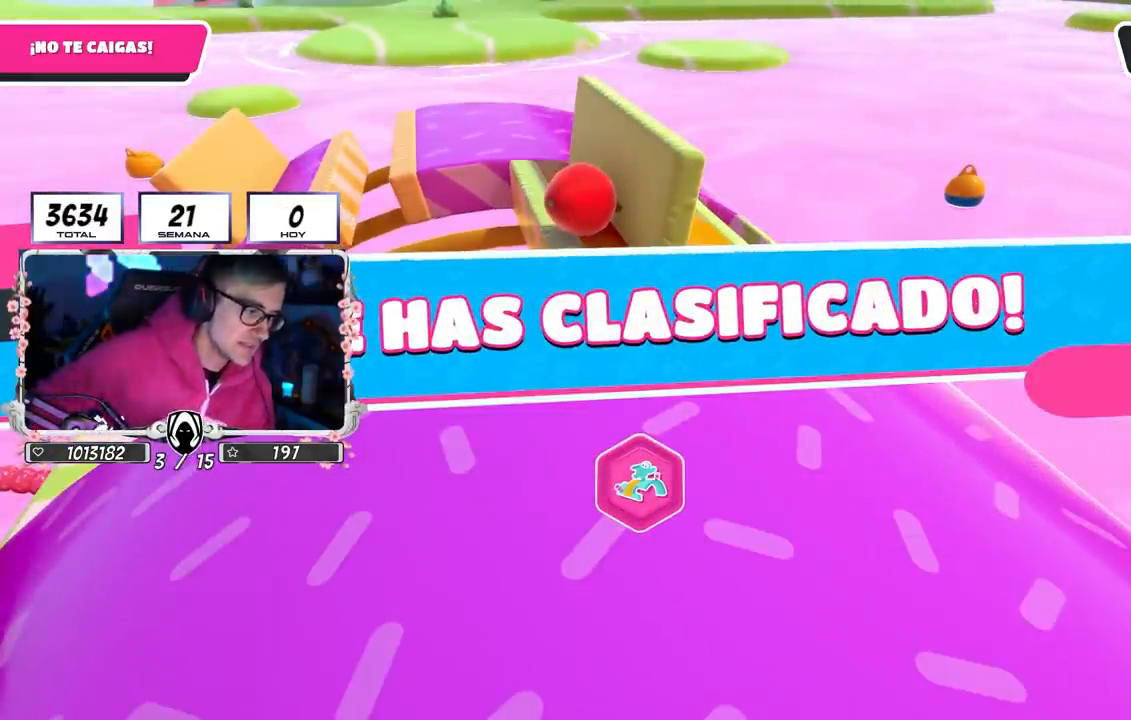
{"buttons": [], "left_stick": "center", "right_stick": "down", "events": [[417, "right_stick", "down"]]}
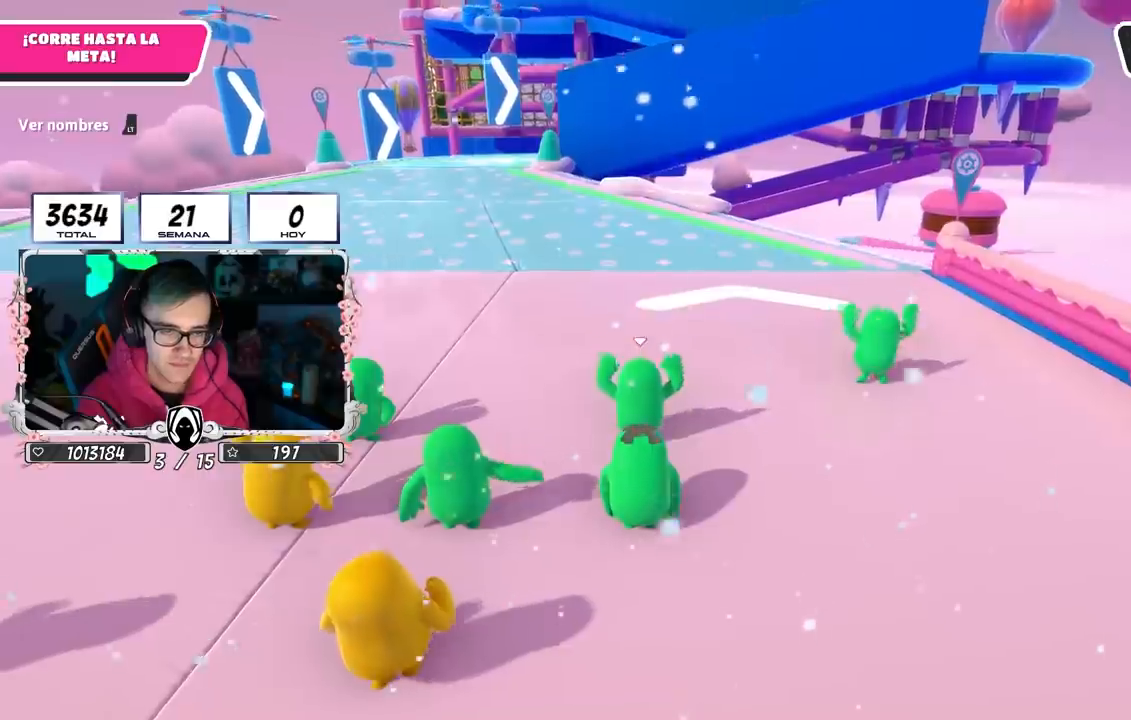
{"buttons": [], "left_stick": "up", "right_stick": "up-left", "events": [[183, "right_stick", "left"], [200, "left_stick", "up"], [300, "right_stick", "center"], [500, "right_stick", "up-left"]]}
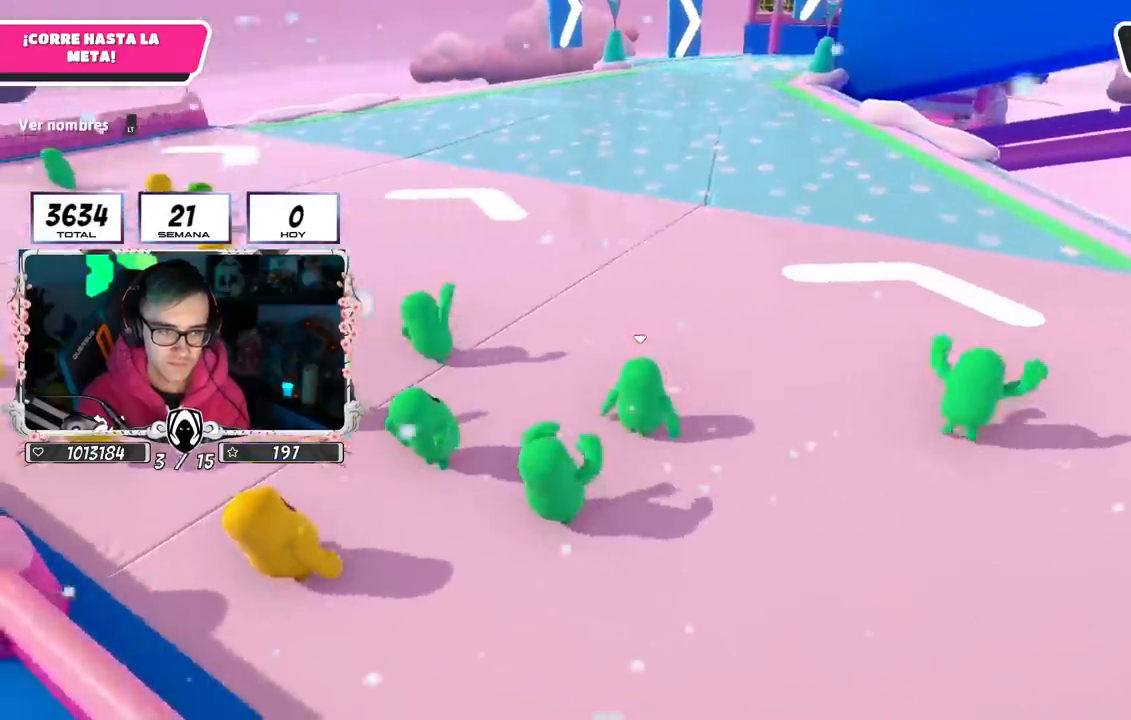
{"buttons": [], "left_stick": "up", "right_stick": "center", "events": [[150, "right_stick", "center"]]}
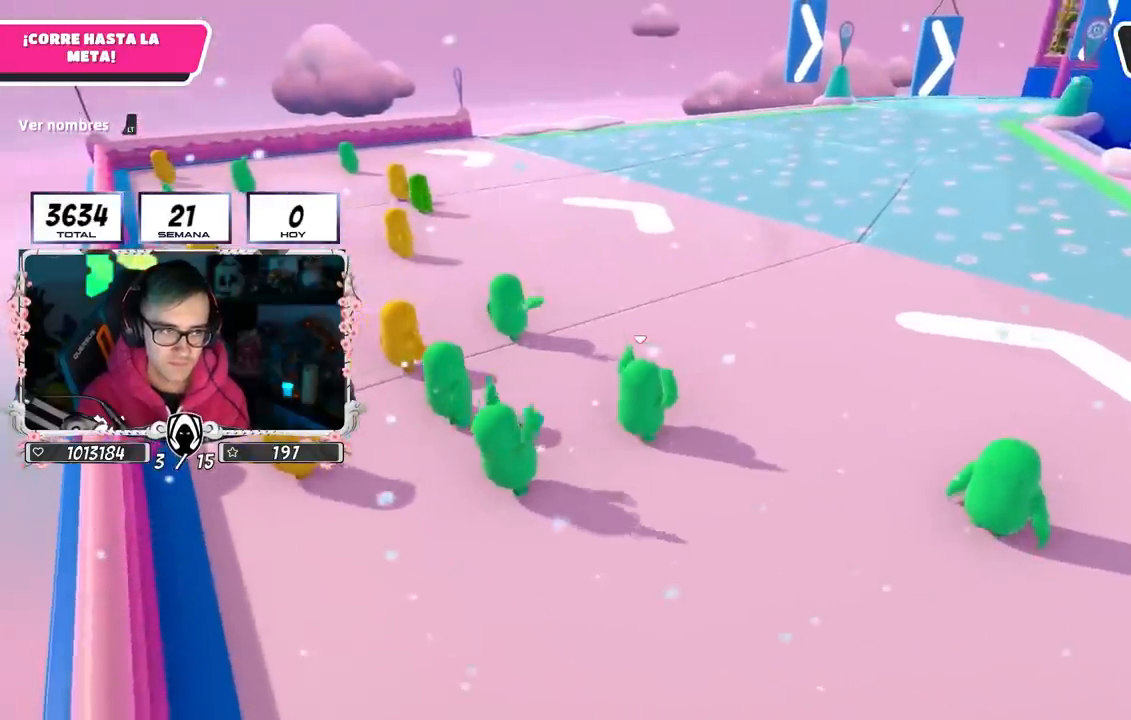
{"buttons": [], "left_stick": "up-right", "right_stick": "center", "events": [[50, "left_stick", "center"], [233, "left_stick", "up-right"], [233, "right_stick", "right"], [367, "right_stick", "center"]]}
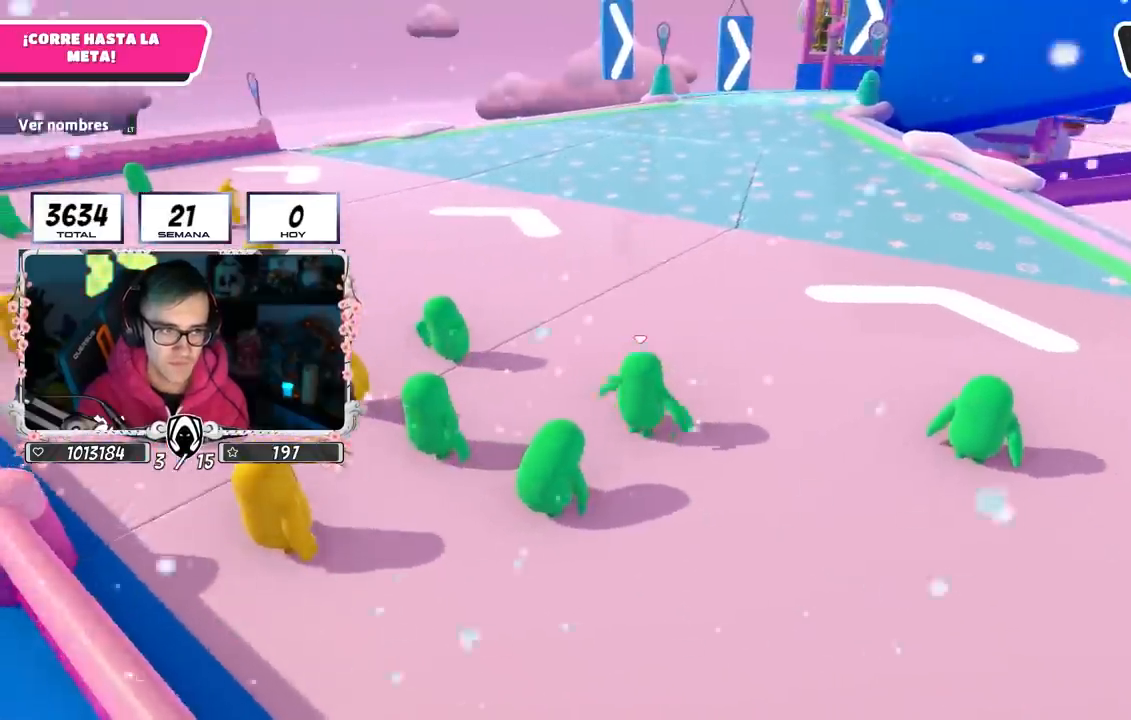
{"buttons": [], "left_stick": "up", "right_stick": "up-left", "events": [[133, "left_stick", "center"], [267, "left_stick", "up"], [400, "right_stick", "up-left"]]}
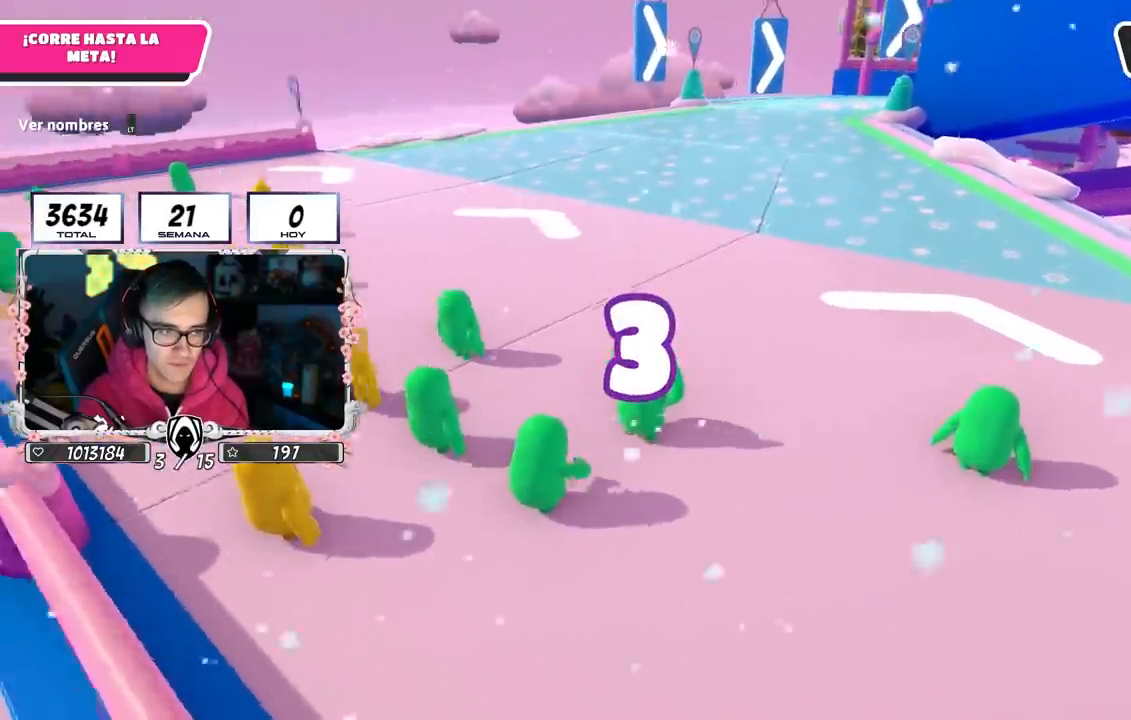
{"buttons": [], "left_stick": "up", "right_stick": "center", "events": [[33, "right_stick", "center"], [350, "right_stick", "right"], [483, "right_stick", "center"]]}
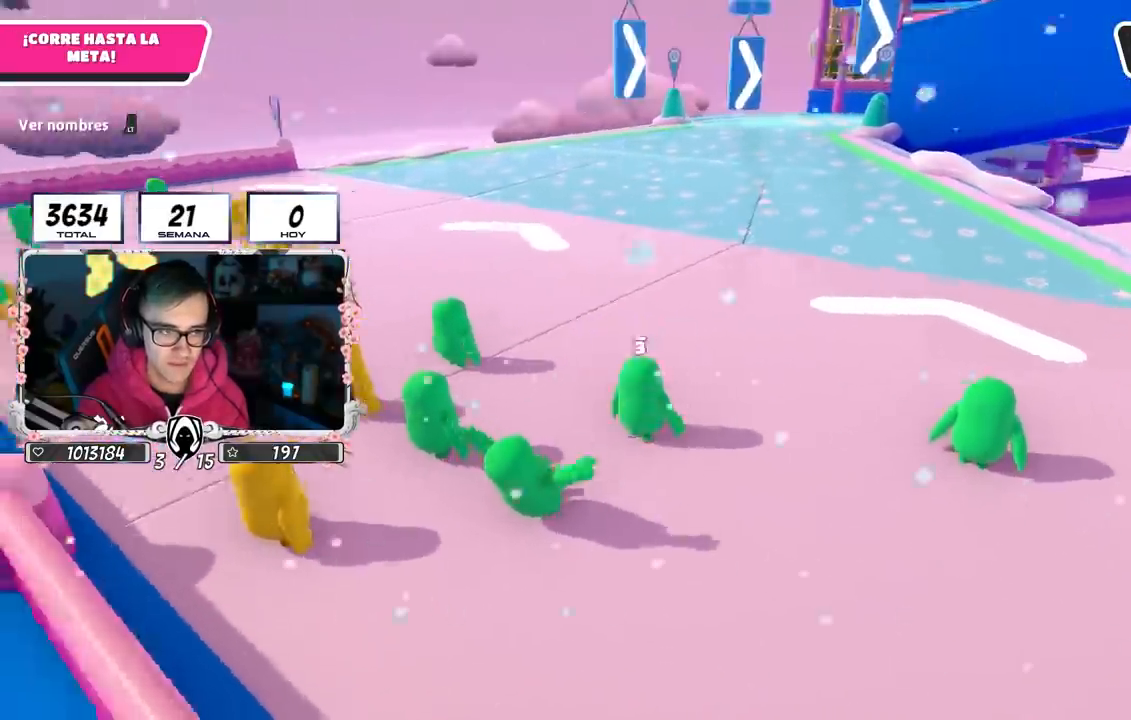
{"buttons": ["L2"], "left_stick": "up", "right_stick": "center", "events": [[117, "L1", "down"], [117, "L2", "down"], [267, "L1", "up"], [300, "L2", "up"], [500, "L2", "down"]]}
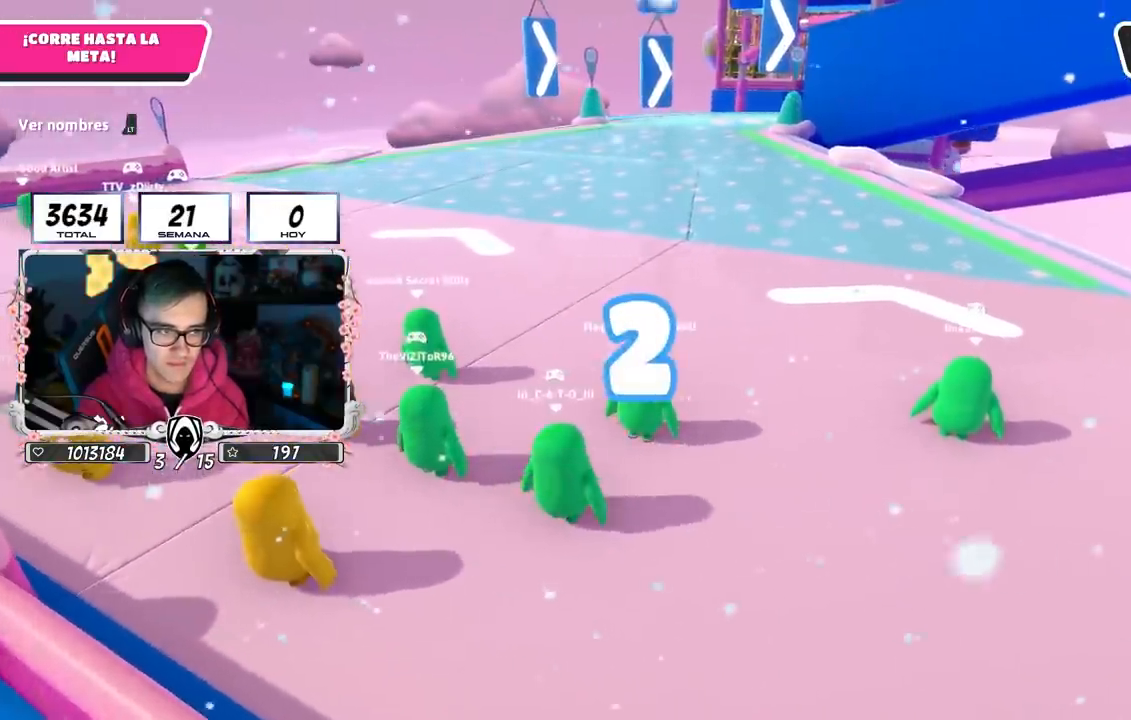
{"buttons": [], "left_stick": "up", "right_stick": "center", "events": [[167, "L2", "up"]]}
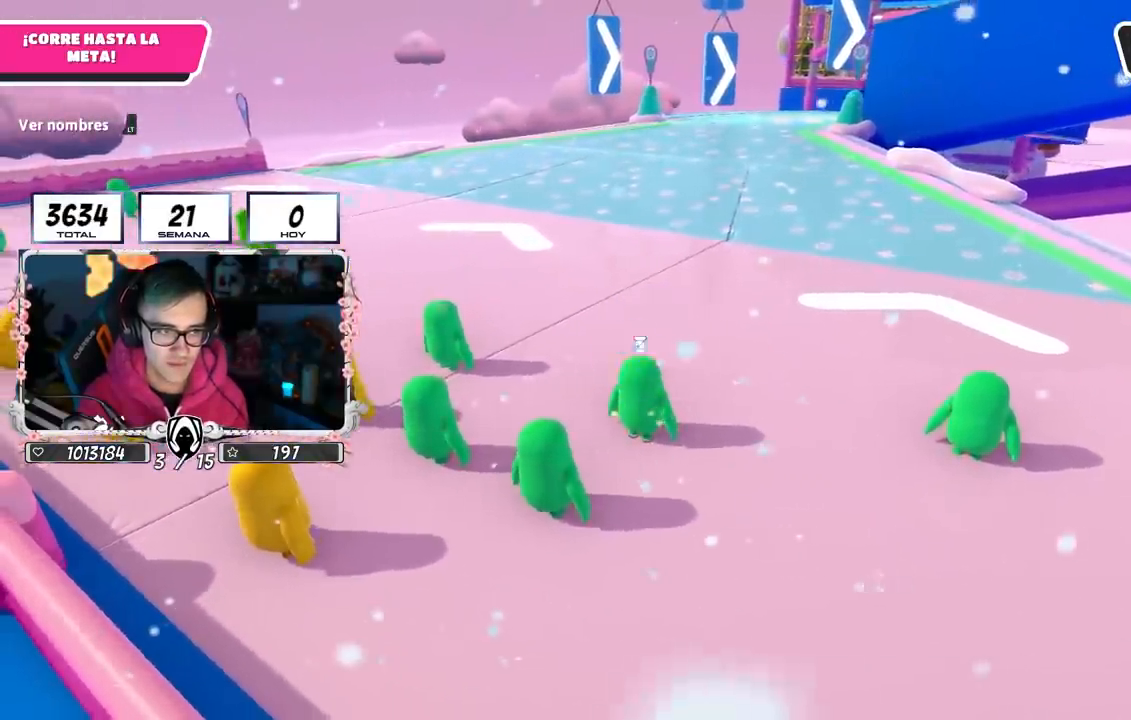
{"buttons": [], "left_stick": "up", "right_stick": "center", "events": [[33, "right_stick", "down-right"], [100, "right_stick", "center"], [233, "right_stick", "down-right"], [350, "right_stick", "center"]]}
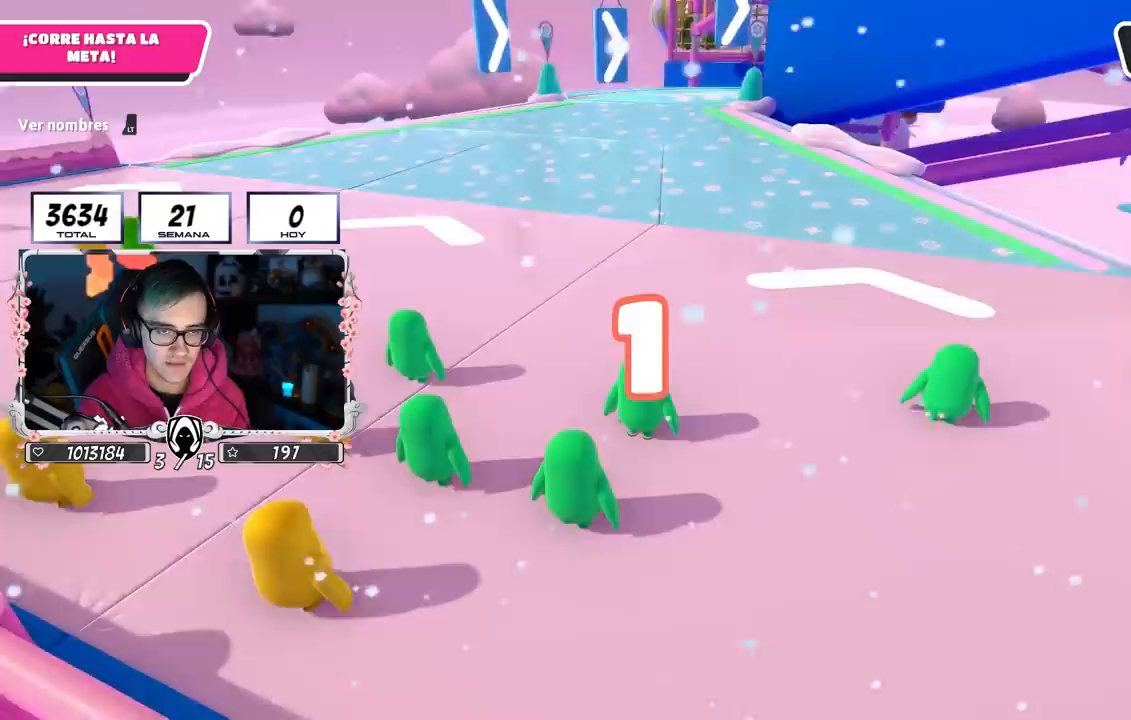
{"buttons": [], "left_stick": "up", "right_stick": "center", "events": []}
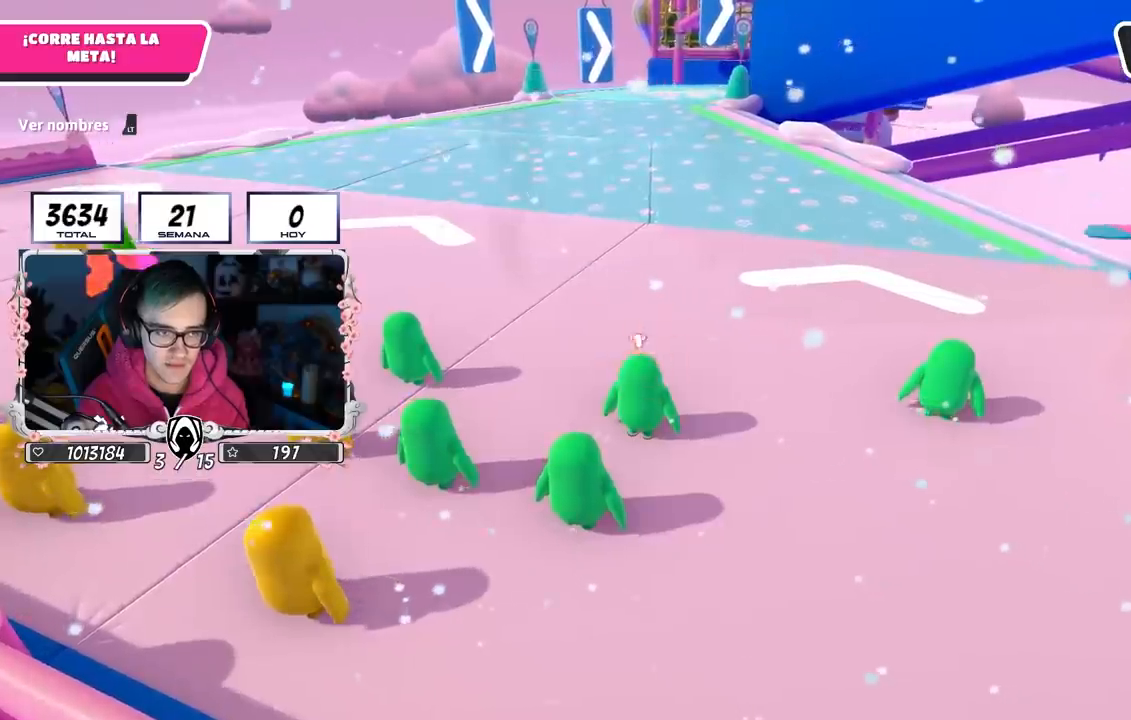
{"buttons": [], "left_stick": "up", "right_stick": "down", "events": [[500, "right_stick", "down"]]}
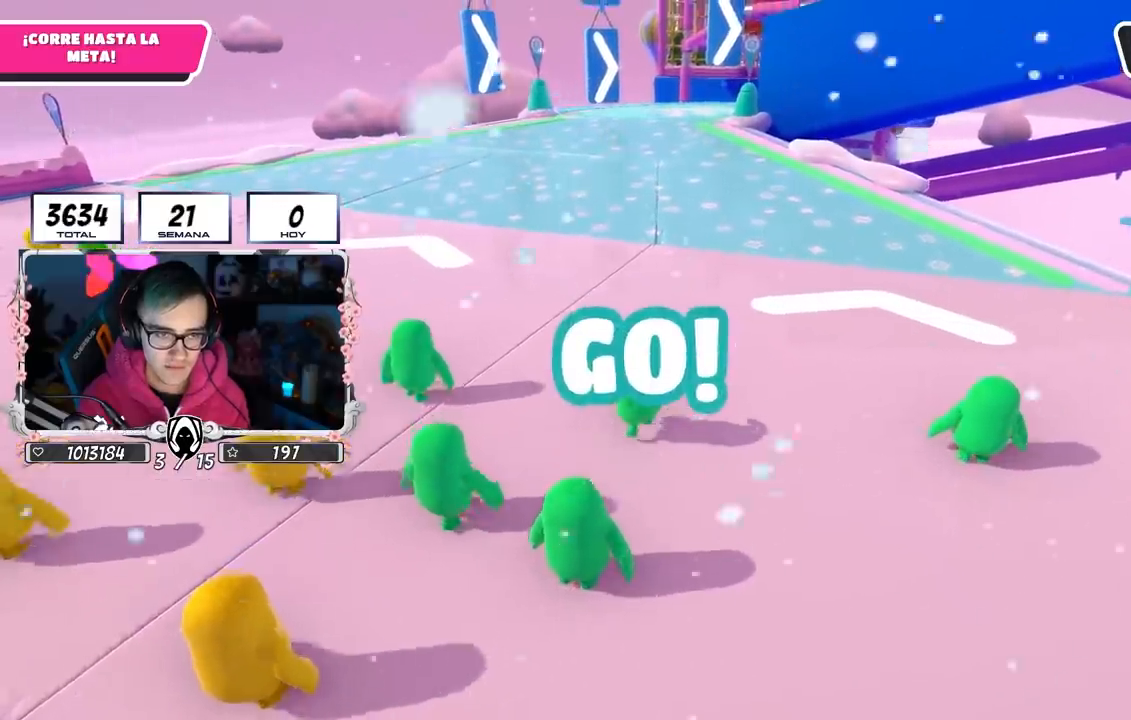
{"buttons": [], "left_stick": "up", "right_stick": "center", "events": [[267, "right_stick", "center"]]}
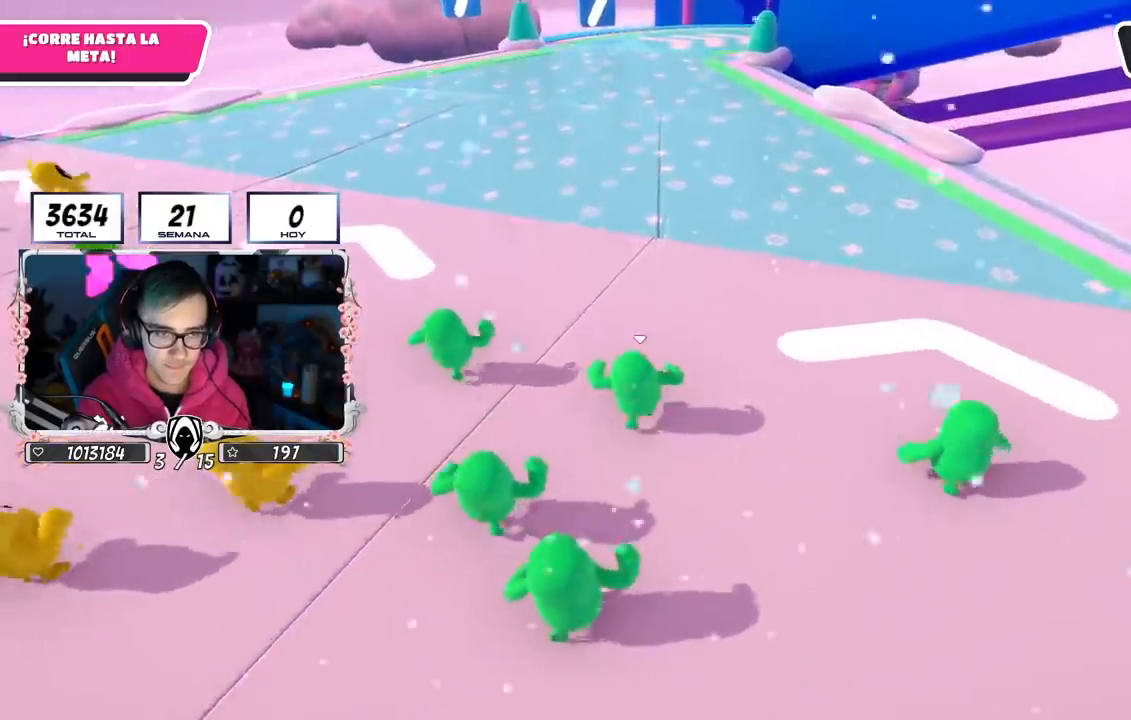
{"buttons": [], "left_stick": "up", "right_stick": "center", "events": [[133, "CROSS", "down"], [133, "L2", "down"], [283, "L2", "up"], [450, "CROSS", "up"]]}
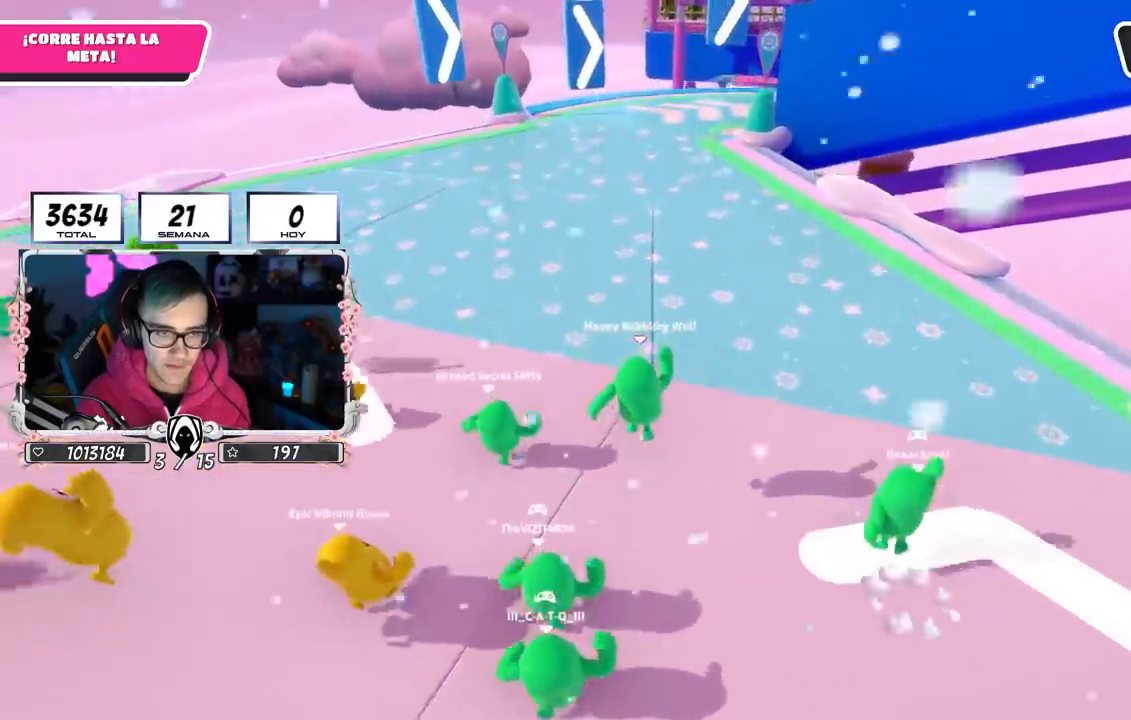
{"buttons": ["CROSS"], "left_stick": "up", "right_stick": "center", "events": [[317, "CROSS", "down"]]}
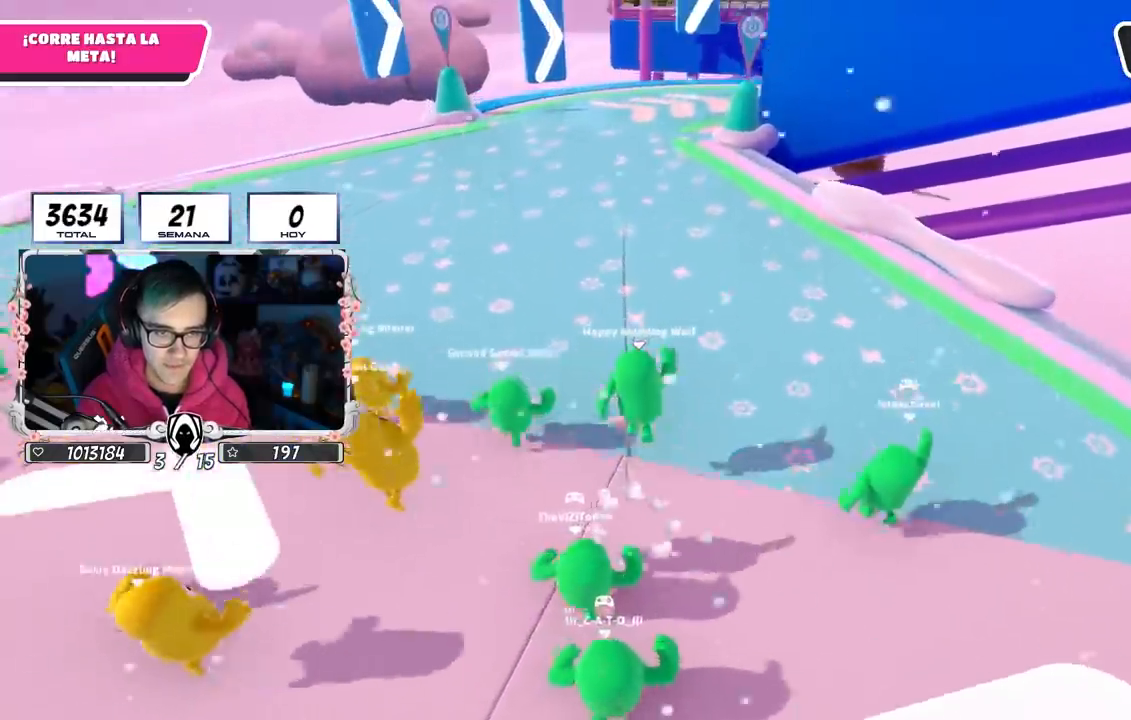
{"buttons": ["L1", "L2"], "left_stick": "up", "right_stick": "up-right", "events": [[133, "CROSS", "up"], [383, "L2", "down"], [400, "L1", "down"], [467, "right_stick", "up-right"]]}